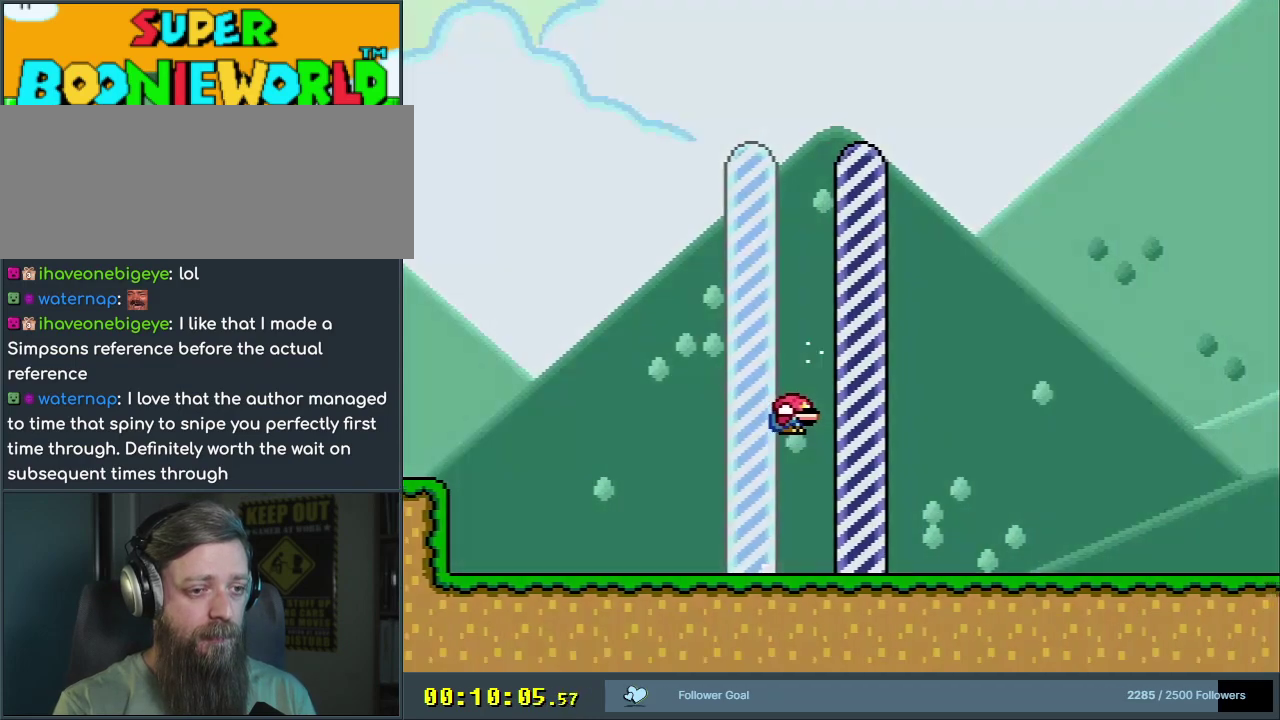
Gameplay with a controller (Nintendo layout); each line is a JSON object with the inputs held at the frame after it (dt_ms = milliseconds from this image to that frame). "events" lists button and stick changes between this image and that frame as [ms after this image, input, new state], when the widget could be followed in between. Not read: L3 R3.
{"dt_ms": 500, "buttons": [], "events": [[183, "B", "up"], [233, "B", "down"], [300, "A", "down"], [333, "B", "up"], [467, "A", "up"]]}
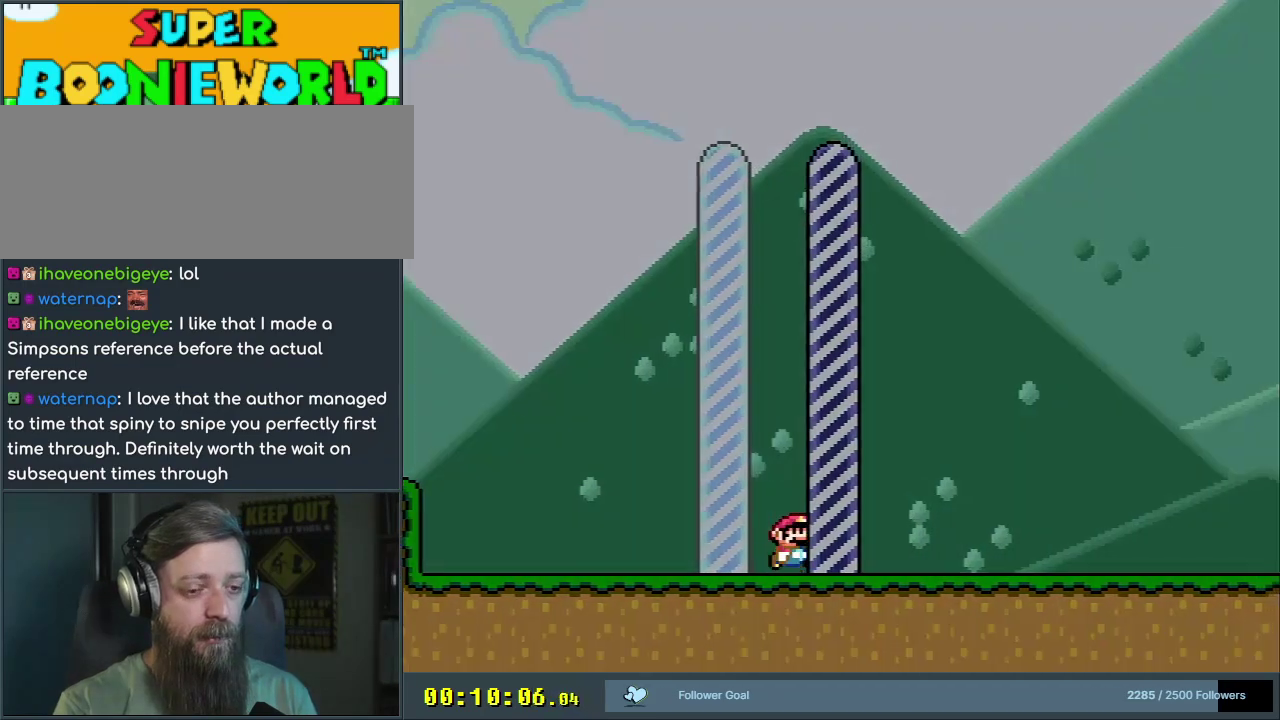
{"dt_ms": 400, "buttons": ["A"], "events": [[67, "A", "down"], [250, "A", "up"], [333, "A", "down"]]}
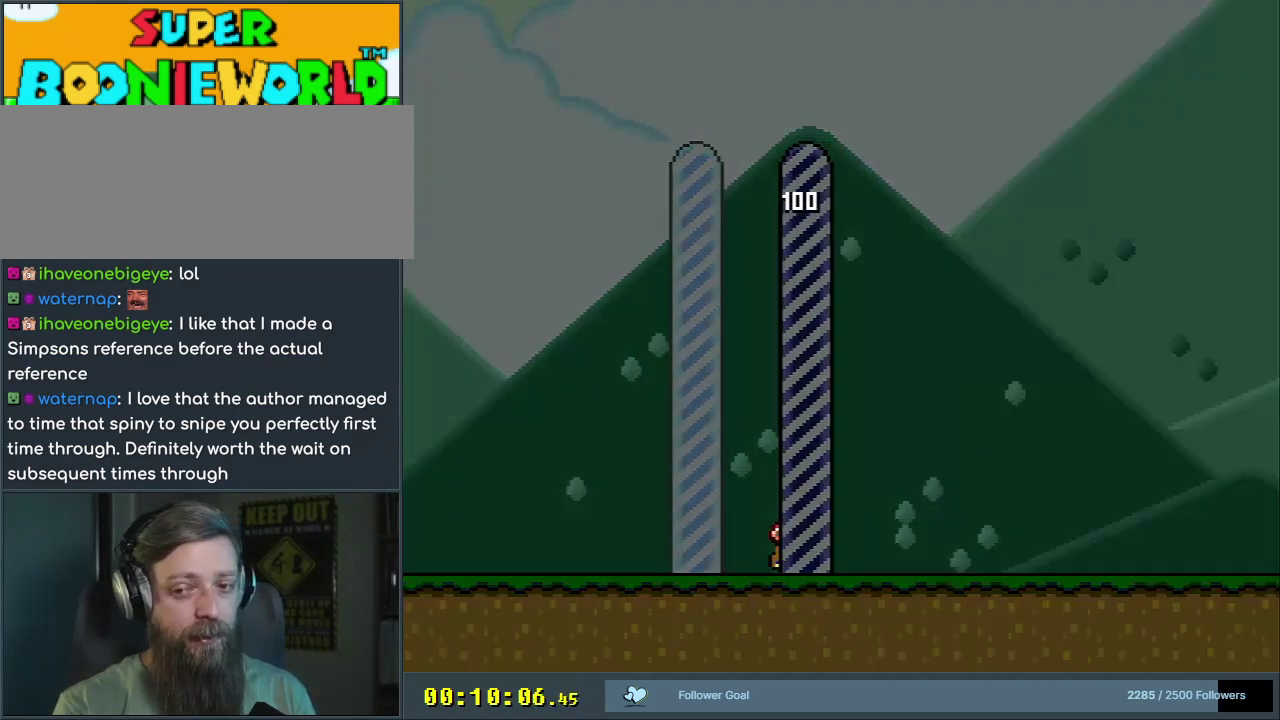
{"dt_ms": 400, "buttons": [], "events": [[33, "A", "up"], [117, "A", "down"], [217, "A", "up"], [300, "A", "down"], [350, "A", "up"]]}
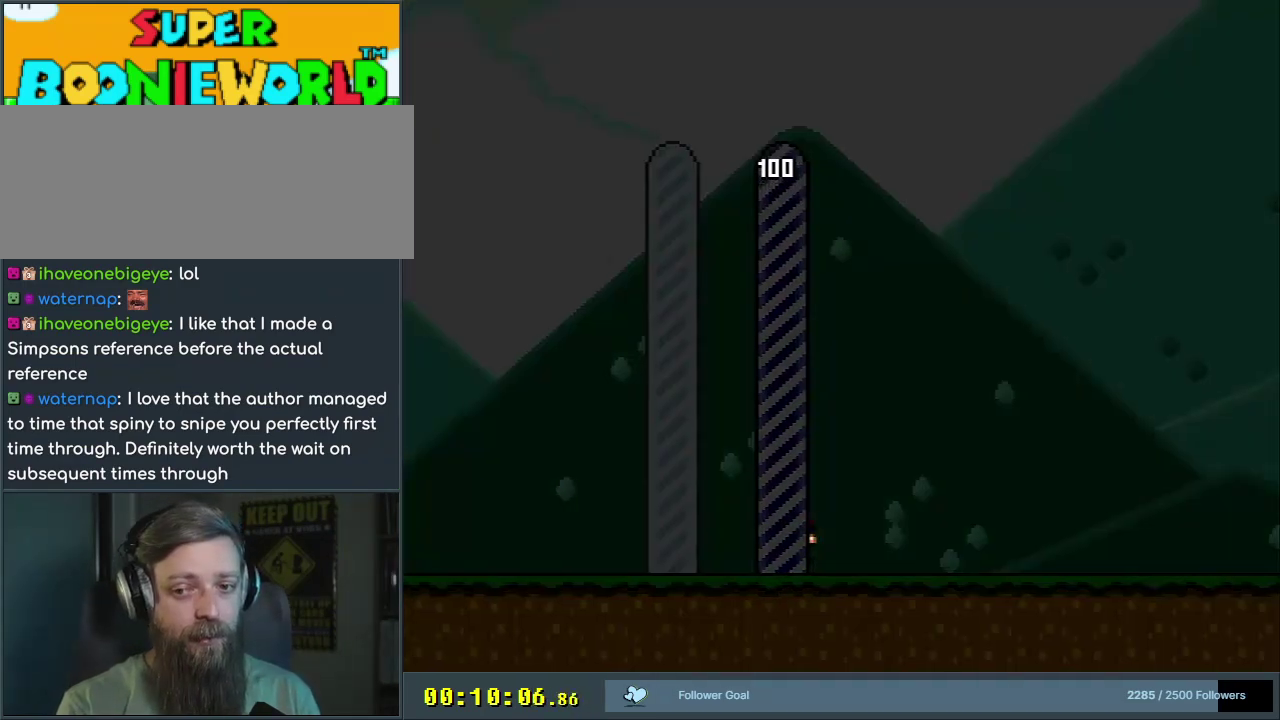
{"dt_ms": 600, "buttons": [], "events": [[33, "A", "down"], [117, "A", "up"], [200, "A", "down"], [350, "A", "up"], [450, "A", "down"], [483, "X", "down"], [583, "A", "up"], [583, "X", "up"]]}
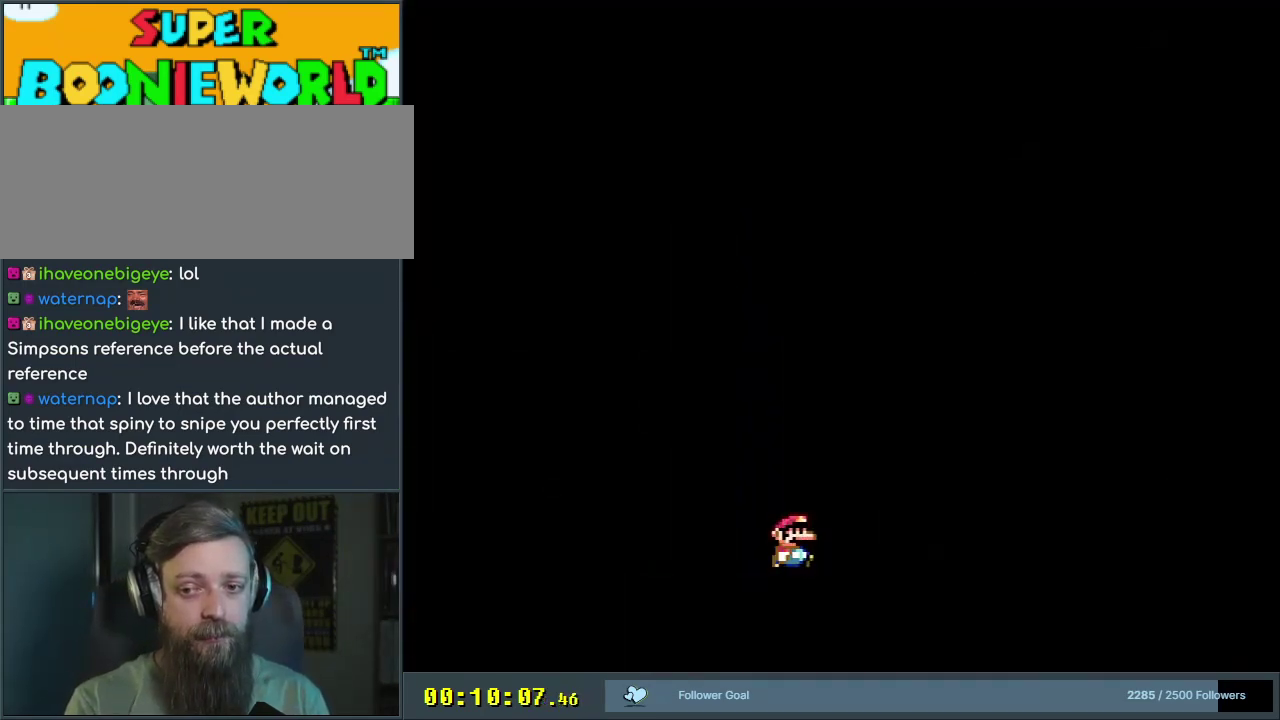
{"dt_ms": 500, "buttons": ["X"], "events": [[167, "X", "down"], [300, "X", "up"], [433, "X", "down"]]}
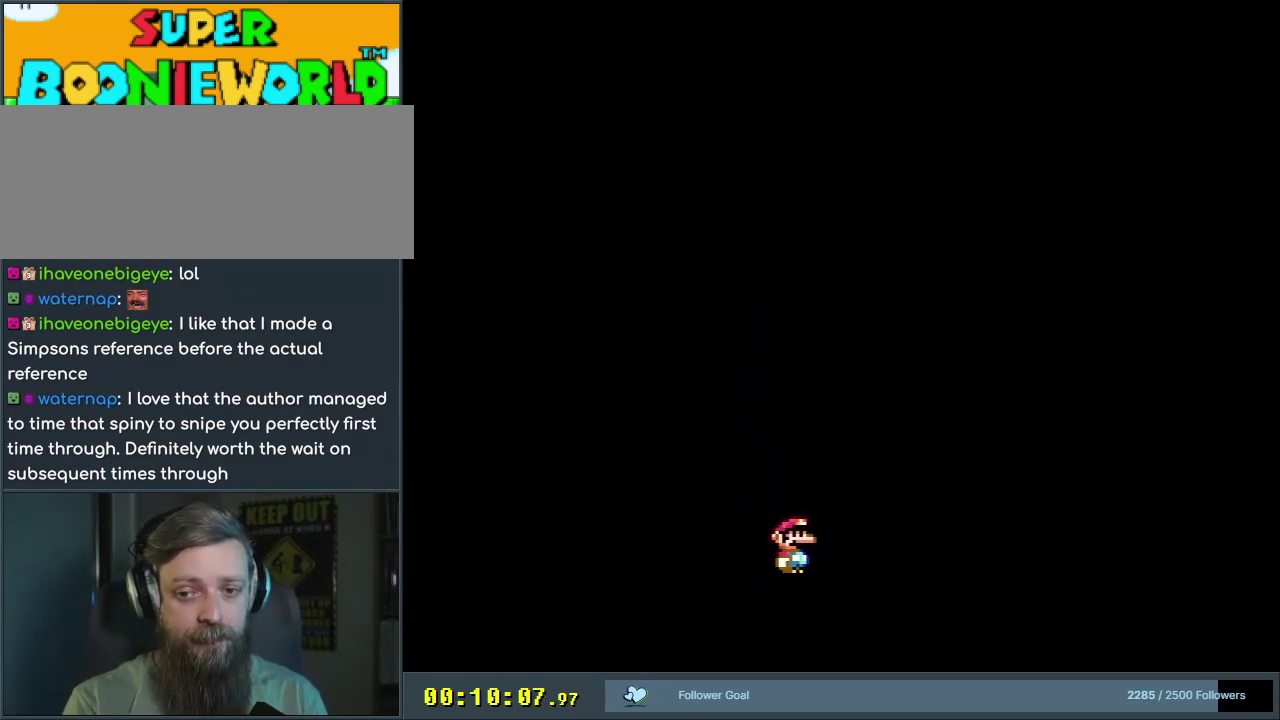
{"dt_ms": 500, "buttons": ["X"], "events": [[50, "X", "up"], [350, "Y", "down"], [433, "Y", "up"], [450, "X", "down"]]}
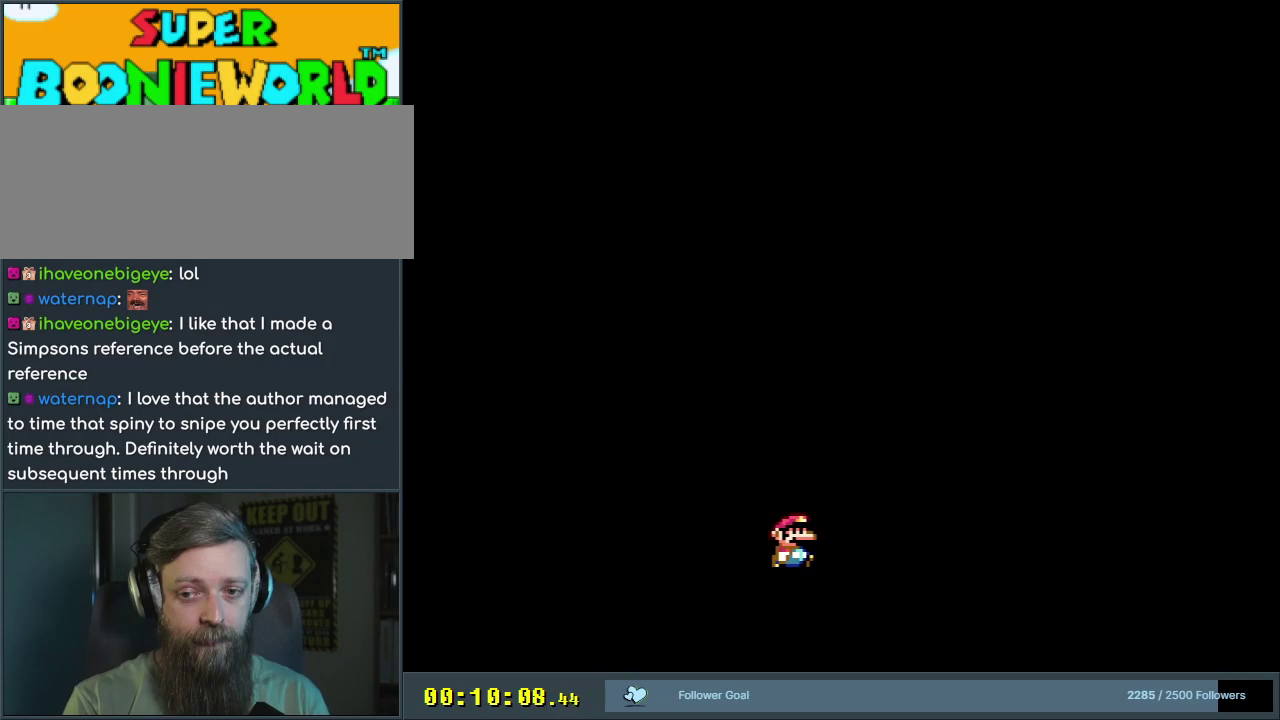
{"dt_ms": 400, "buttons": [], "events": [[67, "X", "up"], [183, "X", "down"], [333, "X", "up"]]}
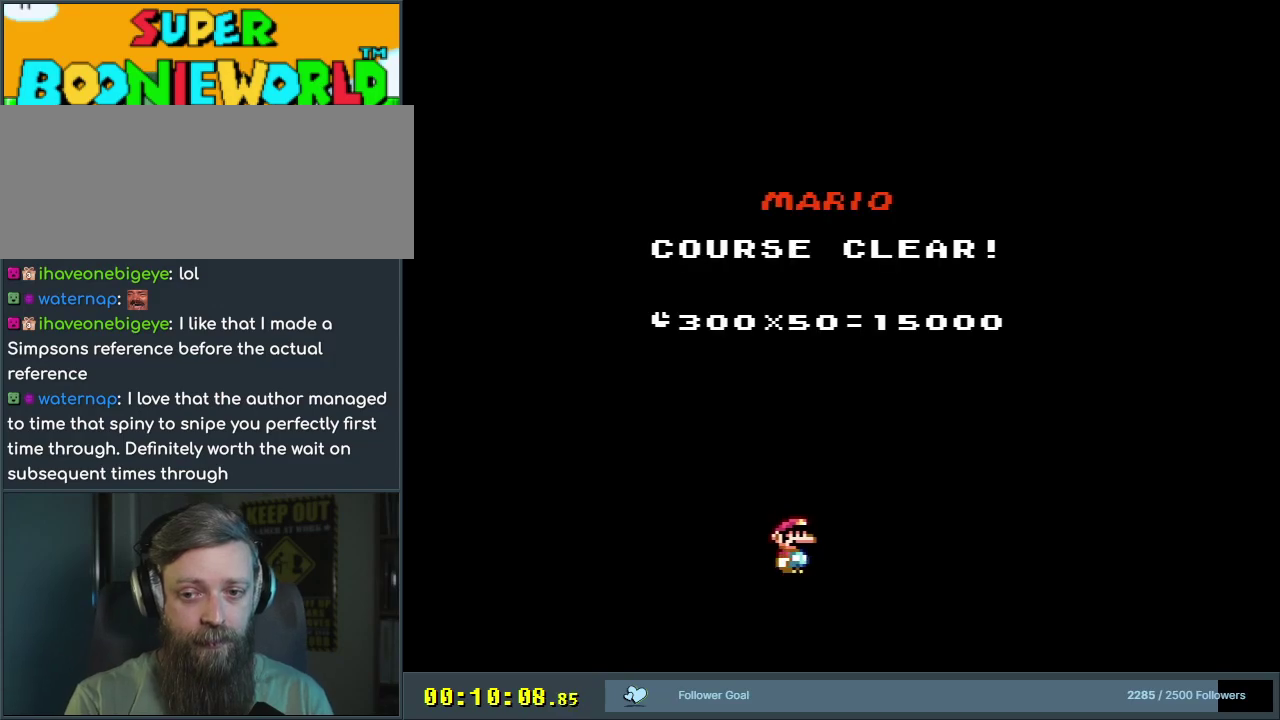
{"dt_ms": 400, "buttons": [], "events": []}
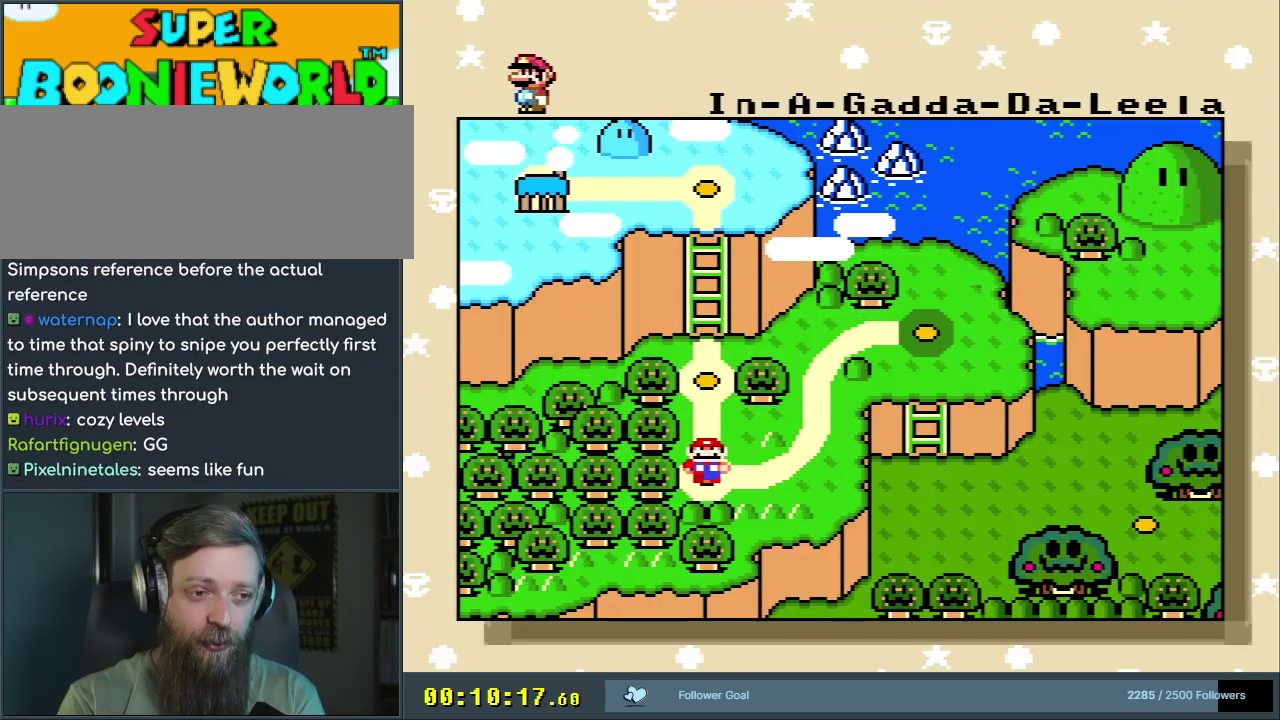
{"dt_ms": 500, "buttons": [], "events": []}
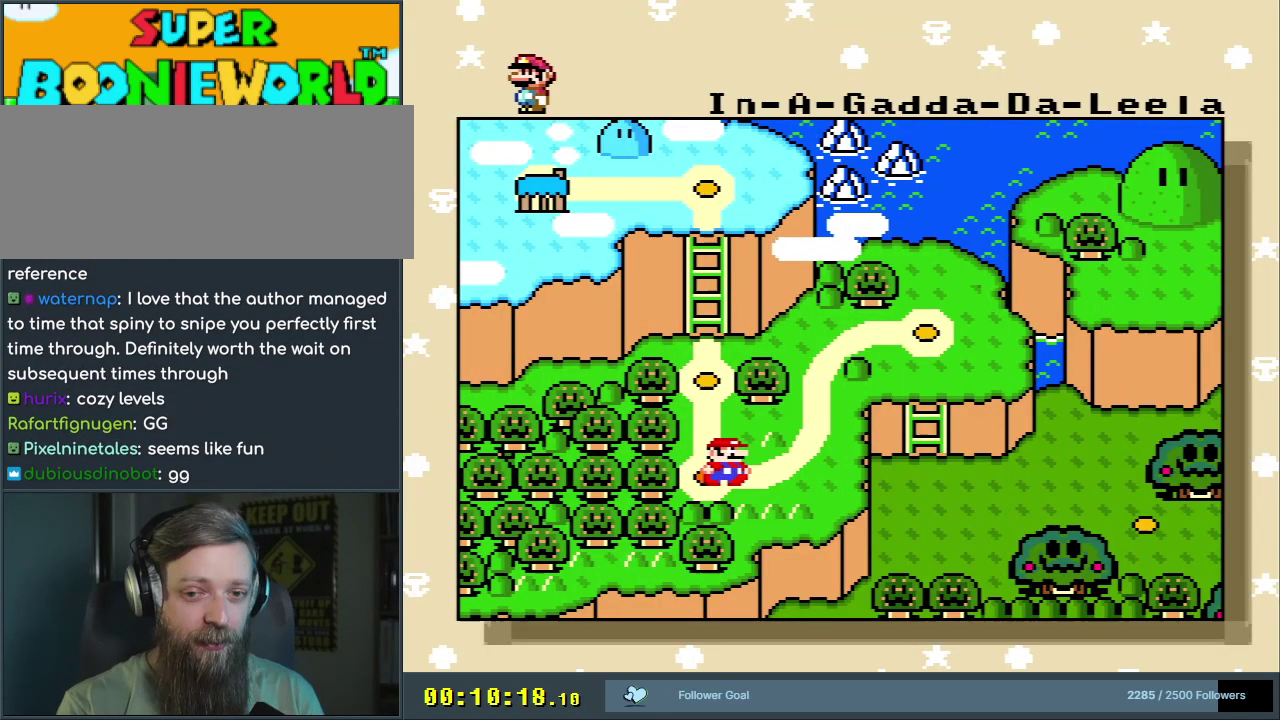
{"dt_ms": 500, "buttons": [], "events": []}
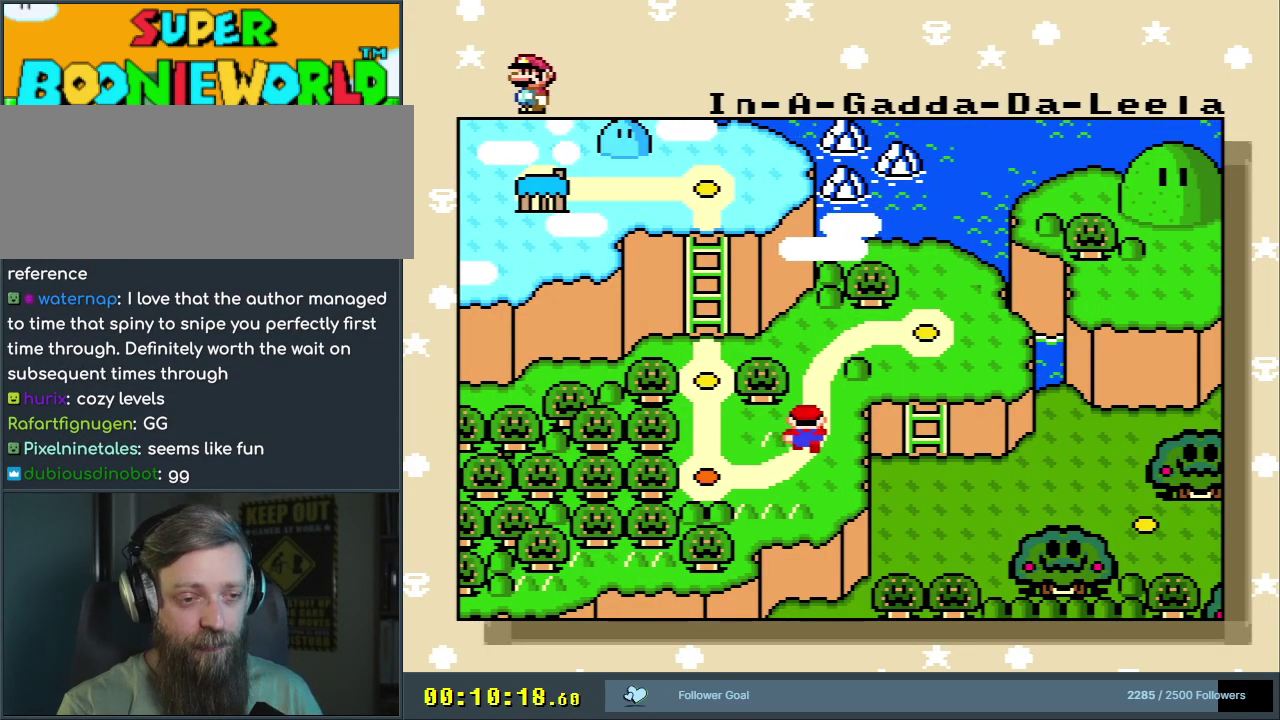
{"dt_ms": 500, "buttons": [], "events": []}
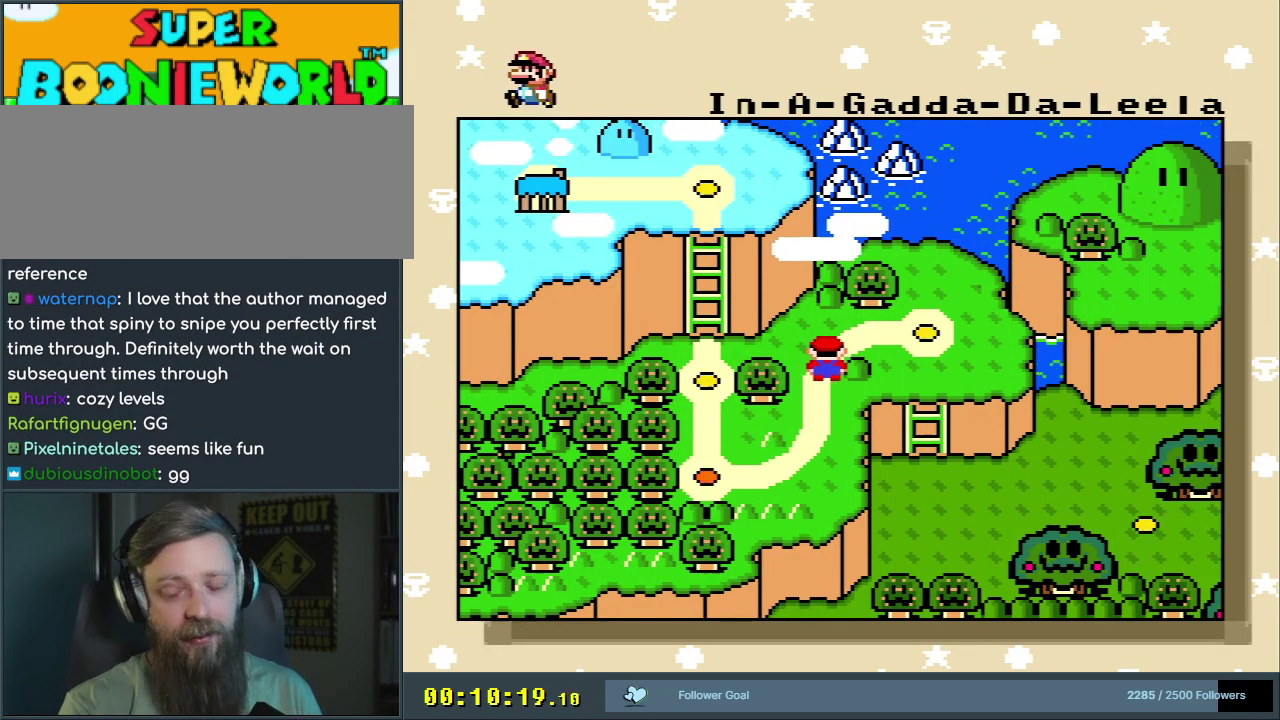
{"dt_ms": 500, "buttons": [], "events": []}
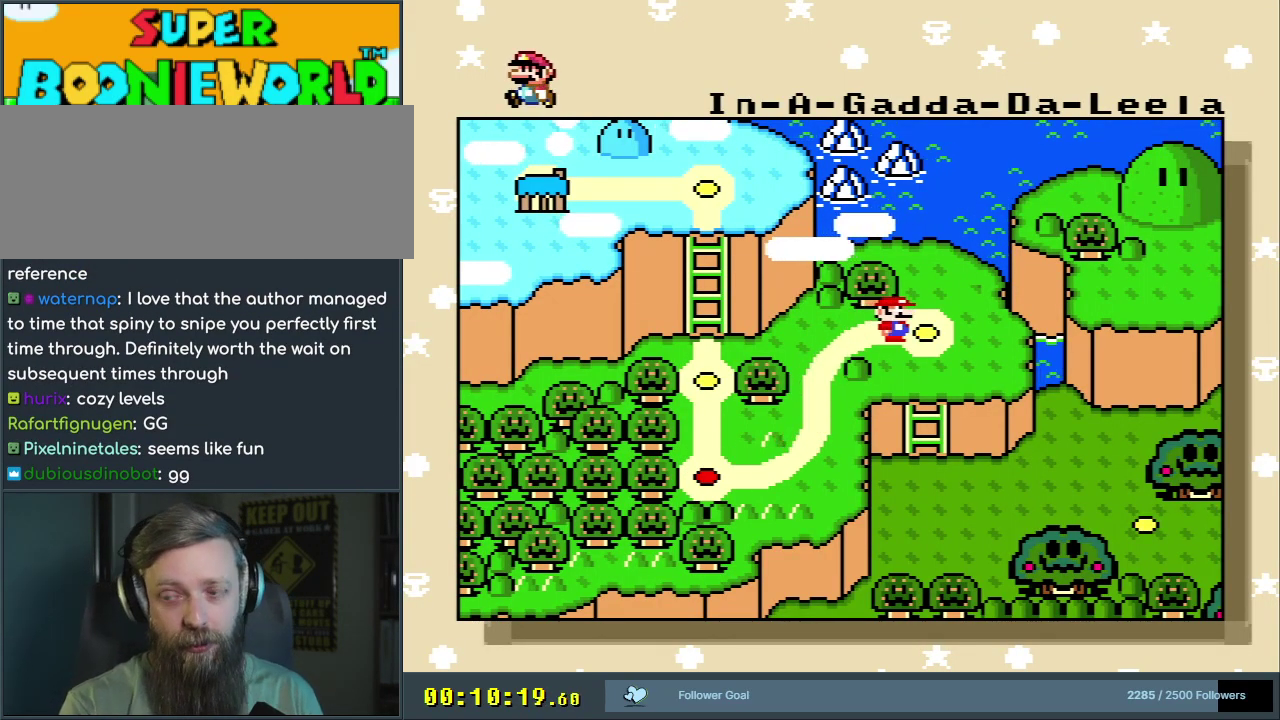
{"dt_ms": 500, "buttons": [], "events": []}
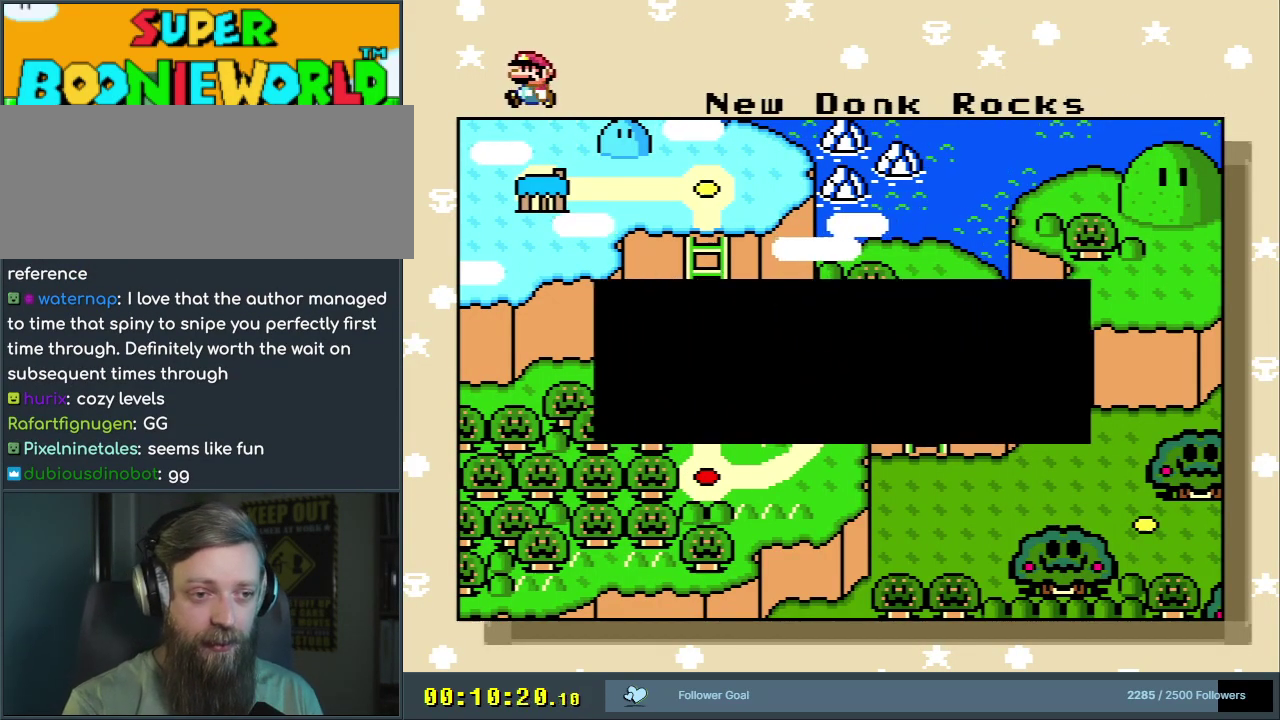
{"dt_ms": 600, "buttons": [], "events": [[383, "A", "down"], [533, "A", "up"]]}
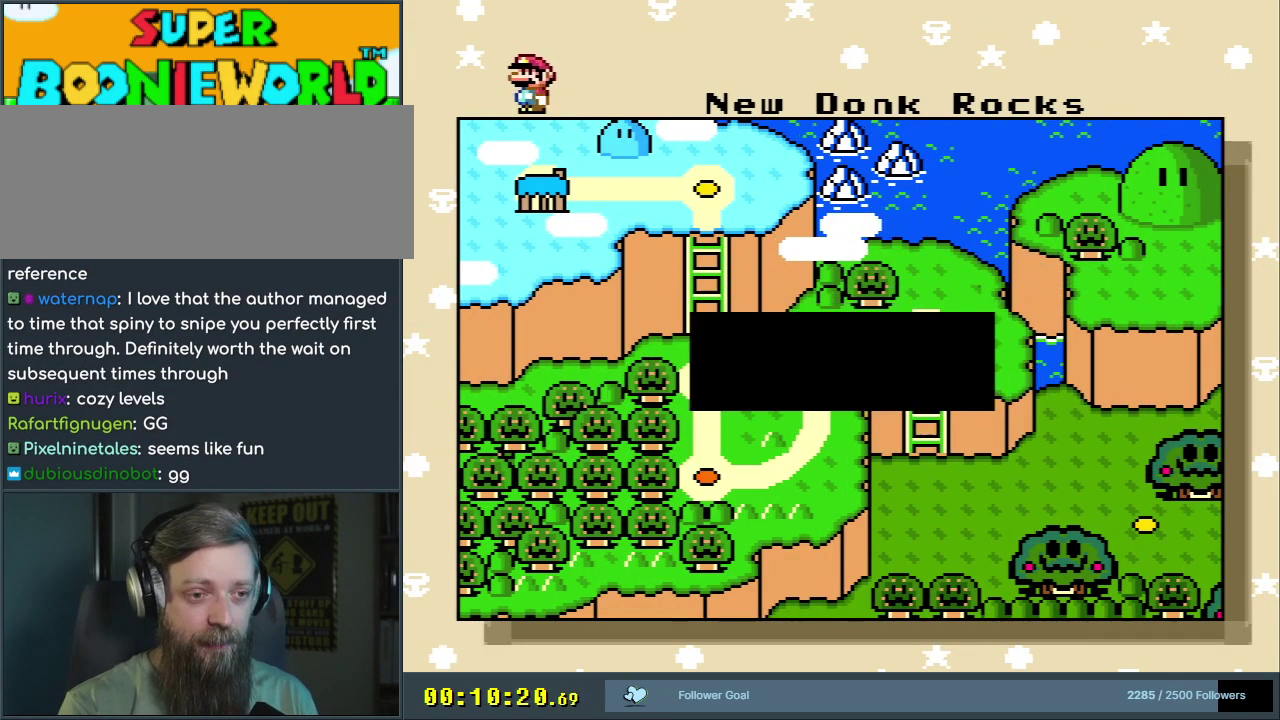
{"dt_ms": 400, "buttons": ["DPAD_LEFT"], "events": [[233, "DPAD_LEFT", "down"]]}
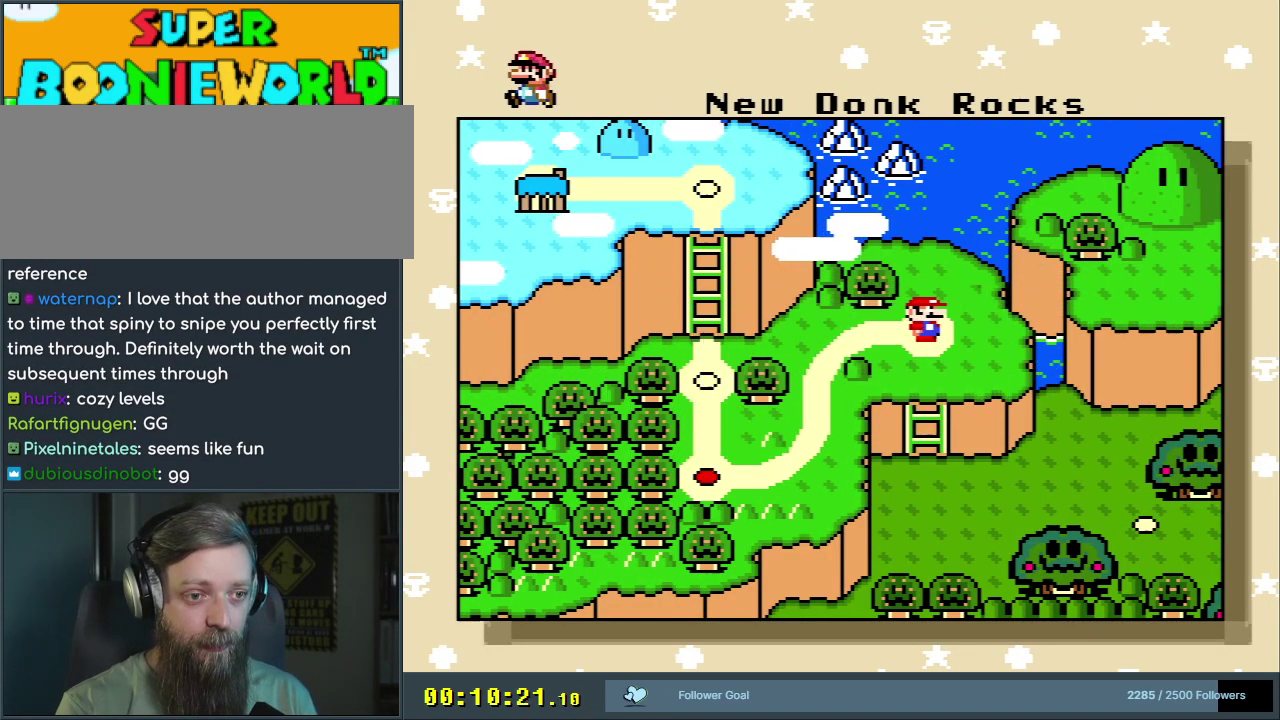
{"dt_ms": 300, "buttons": ["DPAD_LEFT"], "events": [[17, "DPAD_LEFT", "up"], [67, "DPAD_LEFT", "down"], [200, "DPAD_LEFT", "up"], [267, "DPAD_LEFT", "down"]]}
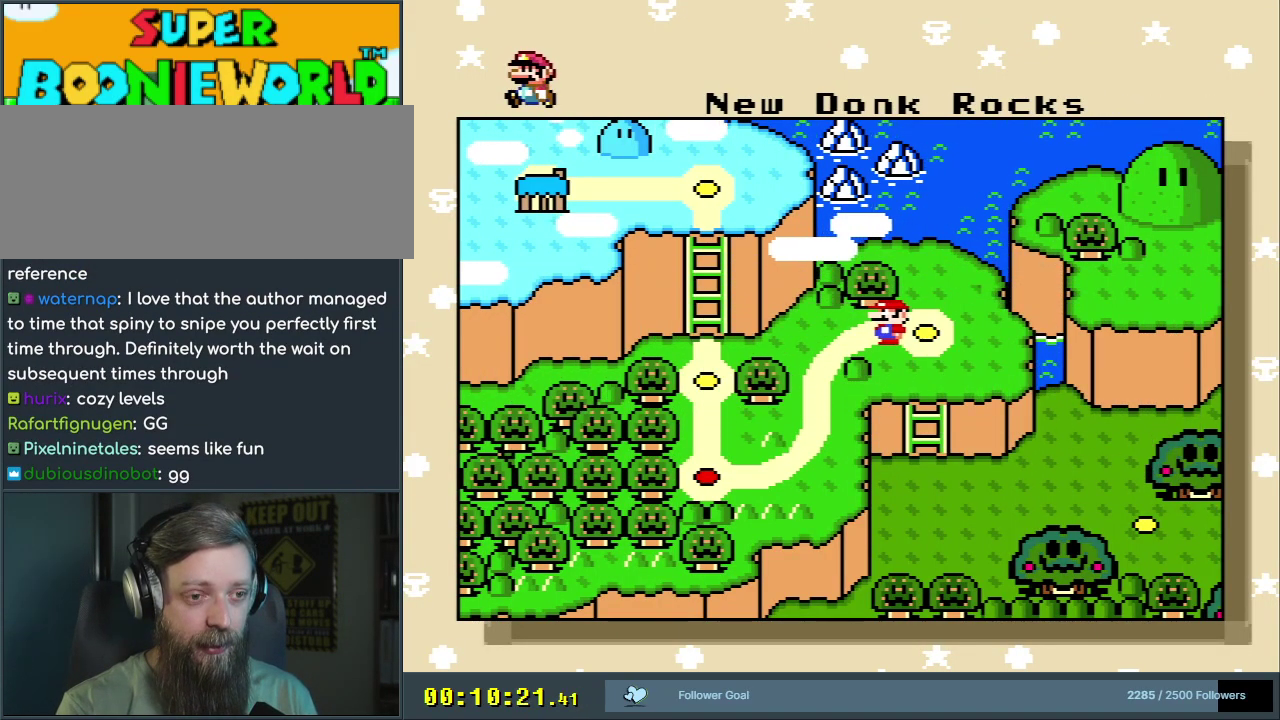
{"dt_ms": 300, "buttons": [], "events": [[83, "DPAD_LEFT", "up"], [167, "DPAD_LEFT", "down"], [283, "DPAD_LEFT", "up"]]}
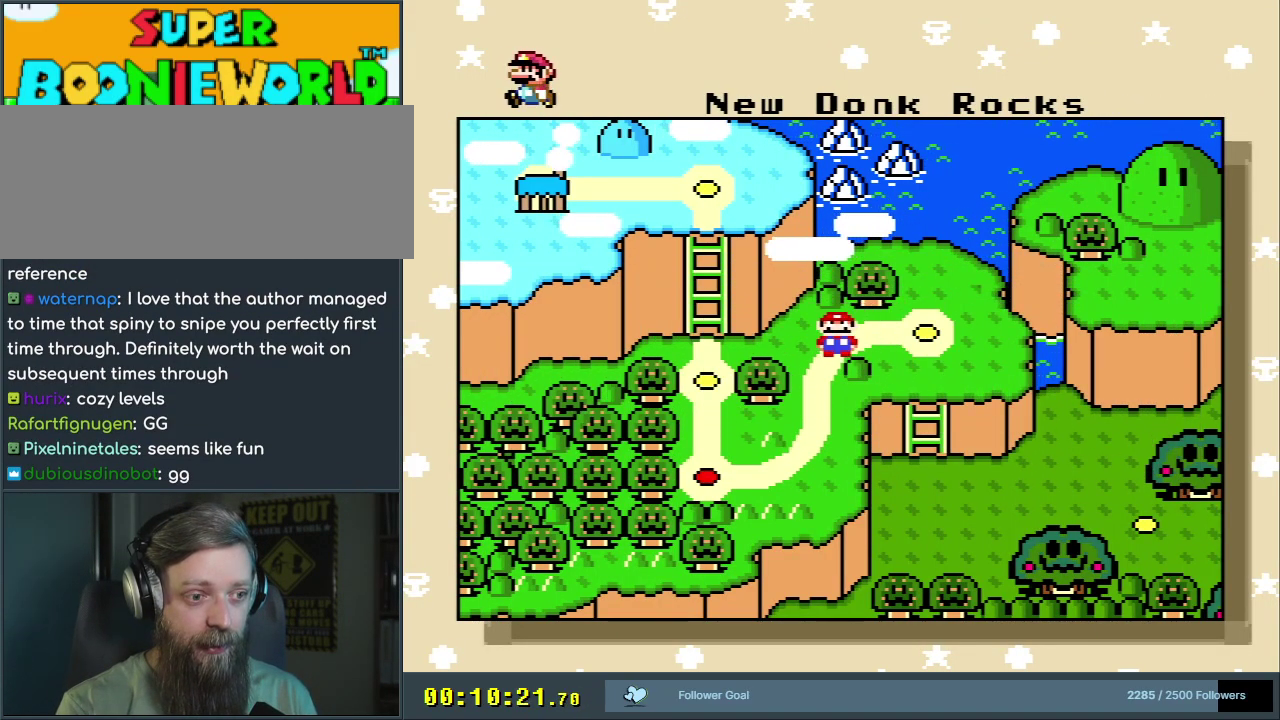
{"dt_ms": 400, "buttons": [], "events": [[67, "DPAD_LEFT", "down"], [200, "DPAD_LEFT", "up"], [267, "DPAD_LEFT", "down"], [400, "DPAD_LEFT", "up"]]}
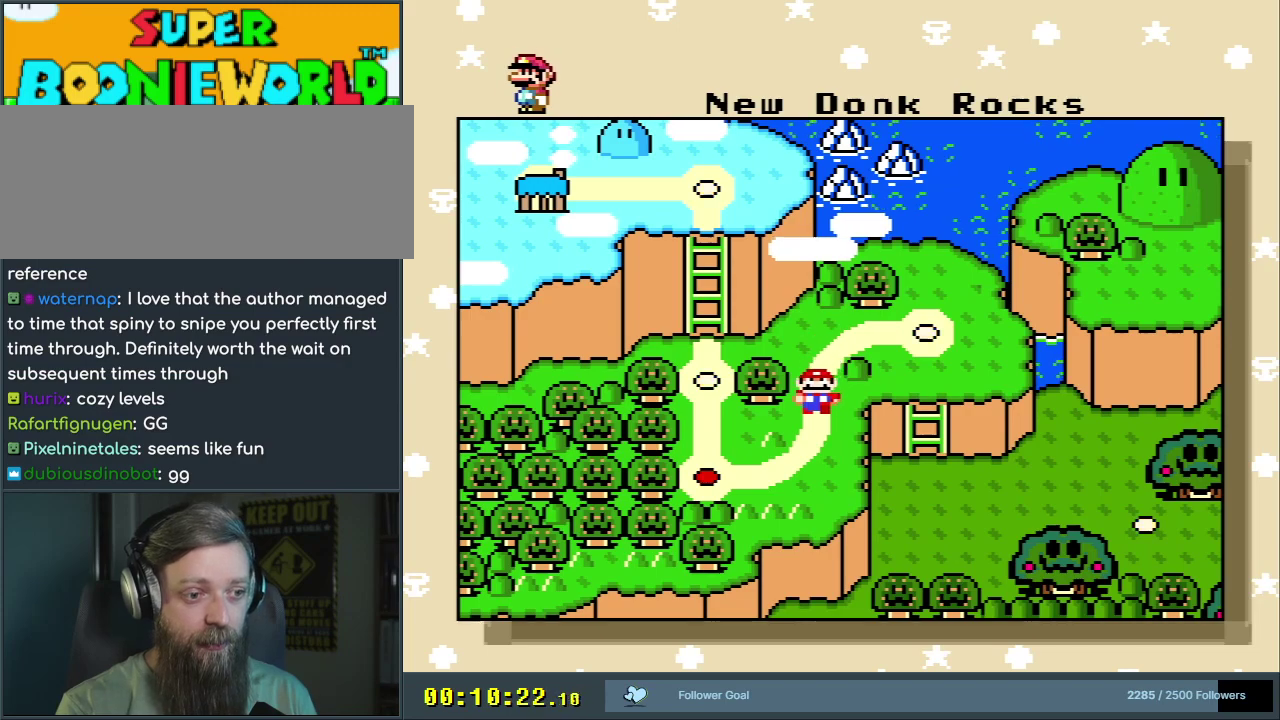
{"dt_ms": 400, "buttons": ["DPAD_LEFT"], "events": [[117, "DPAD_LEFT", "down"], [217, "DPAD_LEFT", "up"], [333, "DPAD_LEFT", "down"]]}
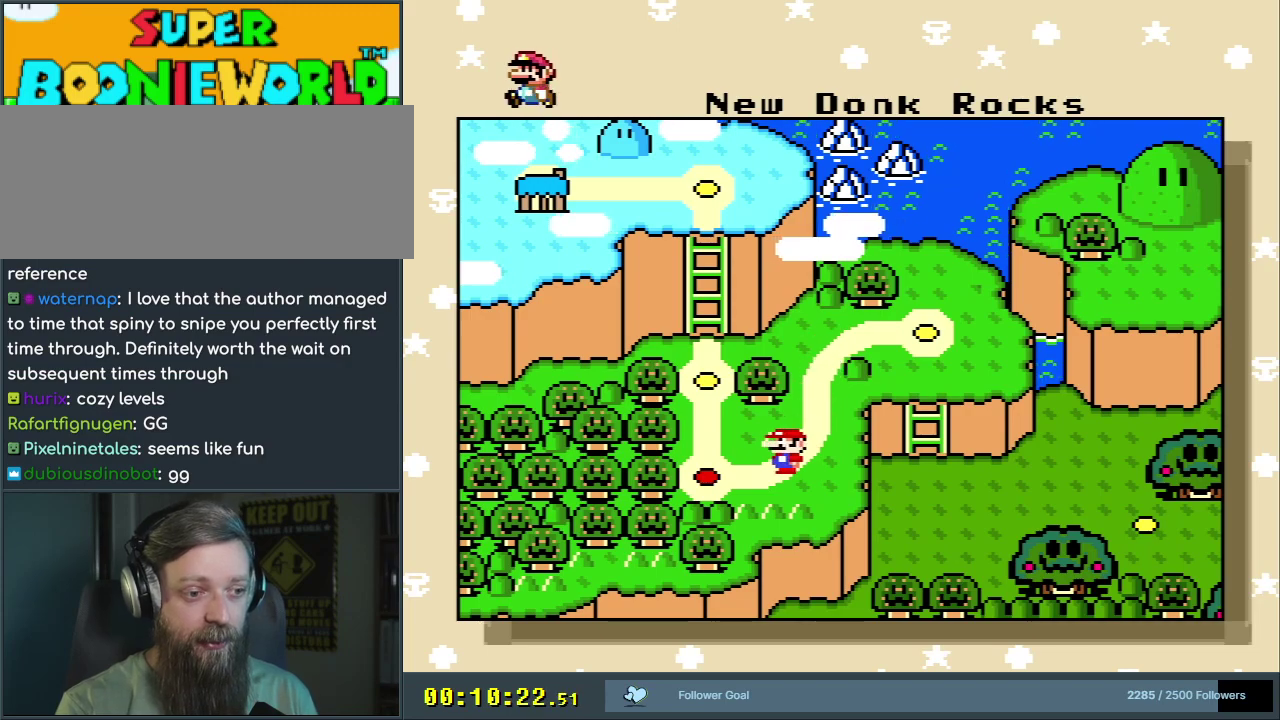
{"dt_ms": 300, "buttons": [], "events": [[17, "DPAD_LEFT", "up"], [117, "DPAD_LEFT", "down"], [217, "DPAD_LEFT", "up"]]}
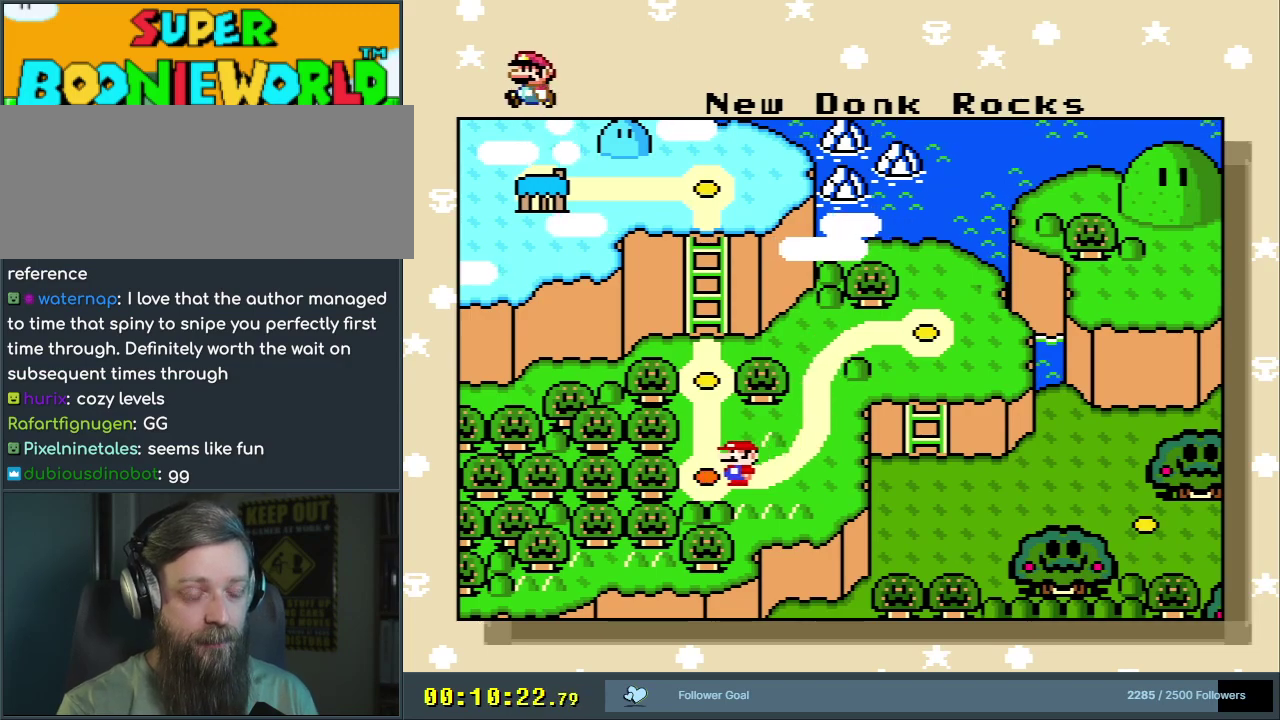
{"dt_ms": 300, "buttons": [], "events": [[133, "A", "down"], [250, "A", "up"]]}
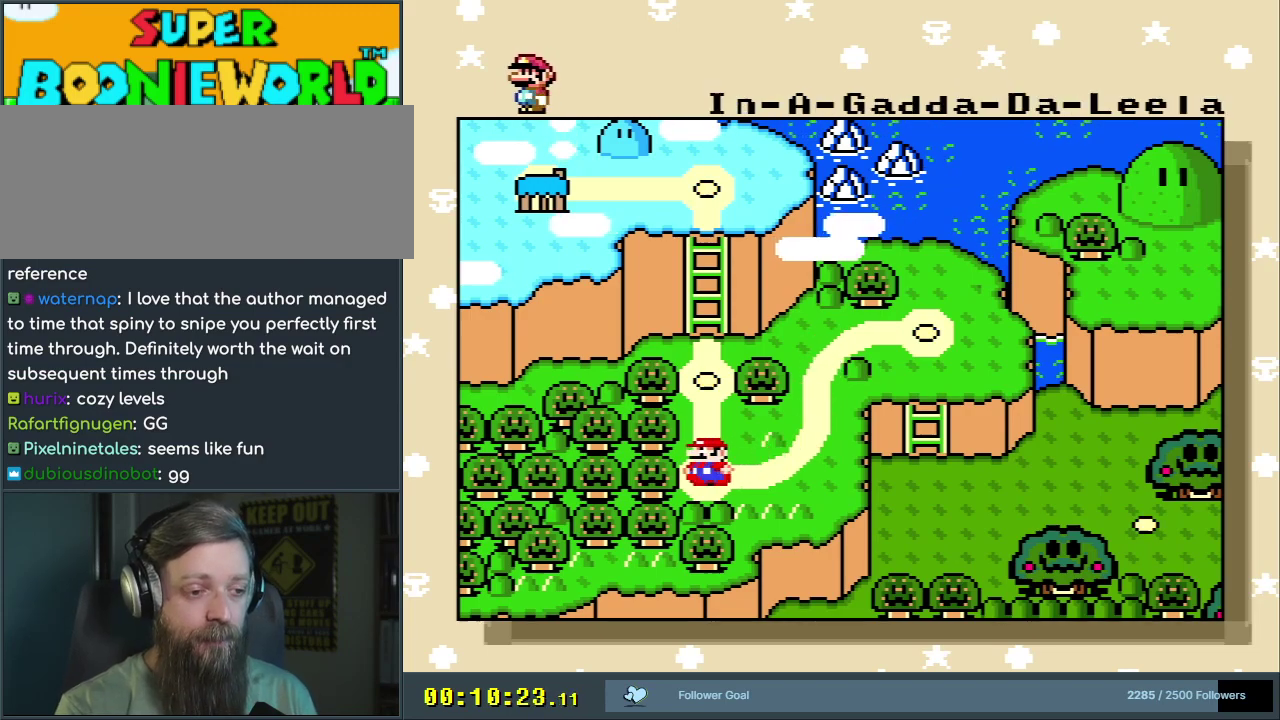
{"dt_ms": 300, "buttons": [], "events": [[17, "A", "down"], [117, "A", "up"], [167, "A", "down"], [267, "A", "up"]]}
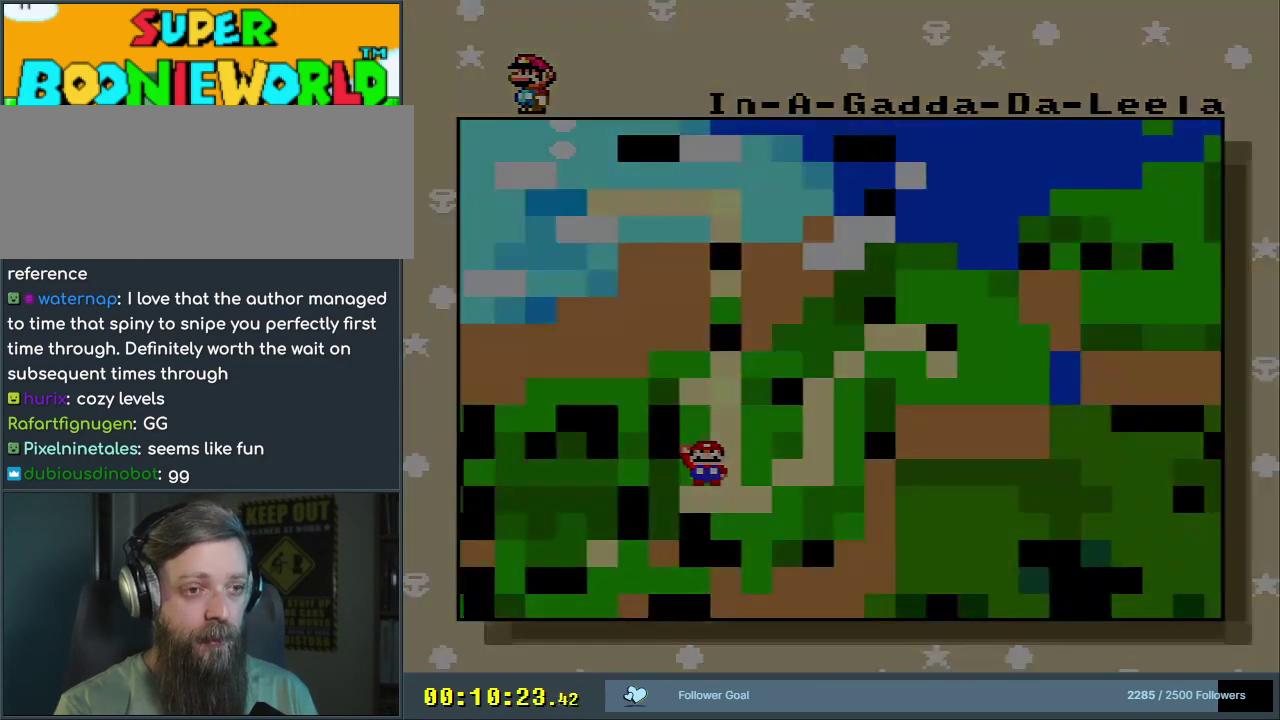
{"dt_ms": 700, "buttons": ["A", "X", "DPAD_RIGHT"], "events": [[17, "A", "down"], [67, "A", "up"], [133, "A", "down"], [233, "A", "up"], [633, "A", "down"], [633, "DPAD_RIGHT", "down"], [633, "X", "down"]]}
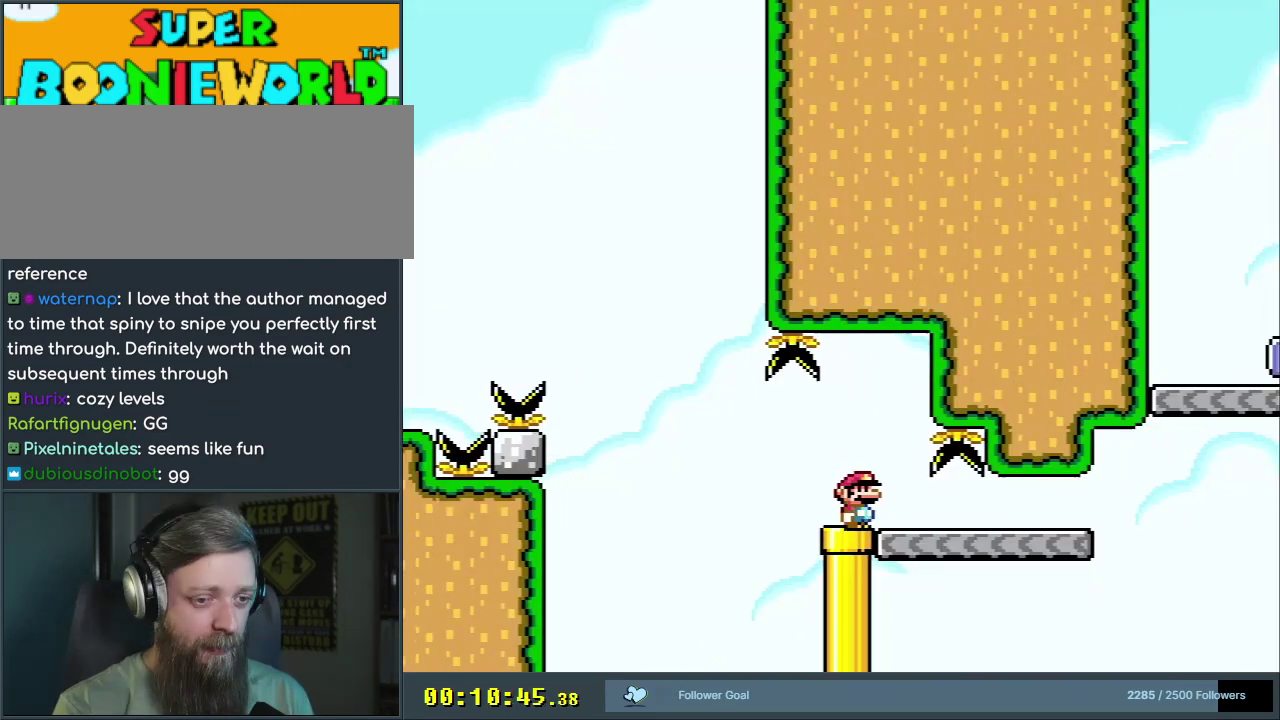
{"dt_ms": 600, "buttons": ["B", "Y", "DPAD_RIGHT"], "events": [[117, "A", "up"], [417, "X", "up"], [483, "Y", "down"], [533, "B", "down"]]}
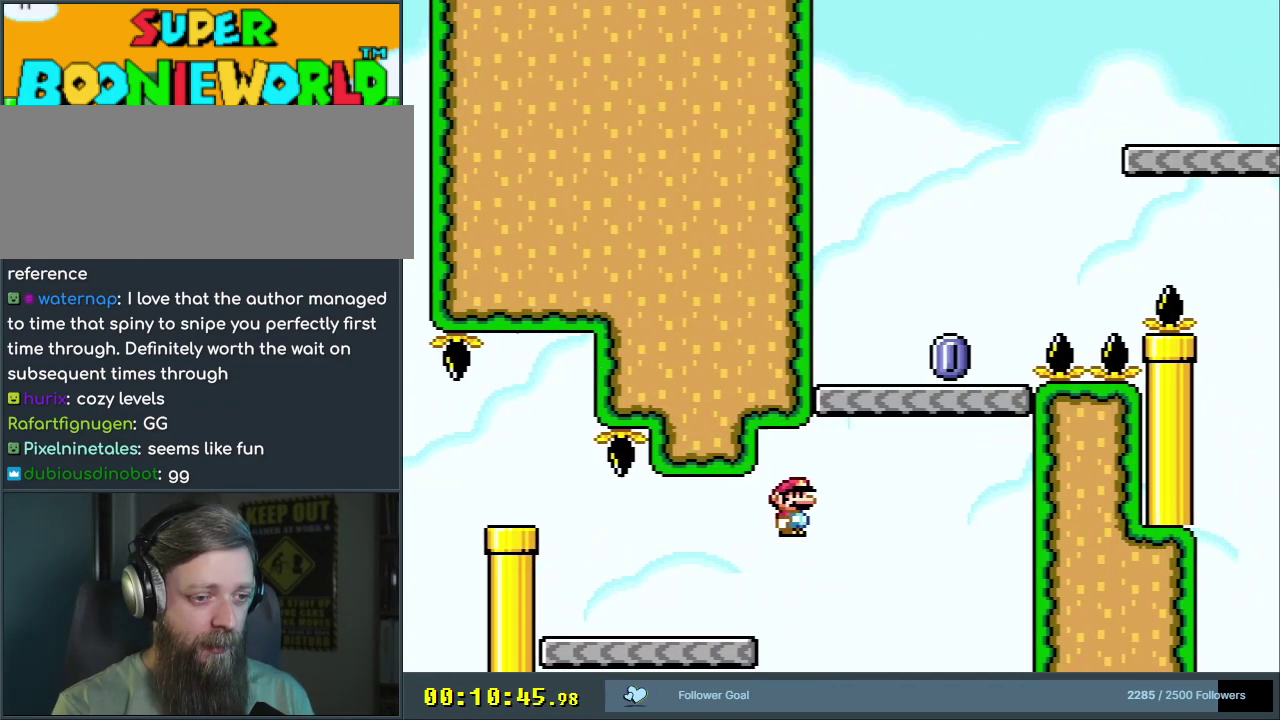
{"dt_ms": 400, "buttons": ["X", "DPAD_RIGHT"], "events": [[50, "DPAD_RIGHT", "up"], [150, "DPAD_LEFT", "down"], [300, "DPAD_LEFT", "up"], [317, "DPAD_RIGHT", "down"], [367, "X", "down"], [383, "B", "up"], [400, "Y", "up"]]}
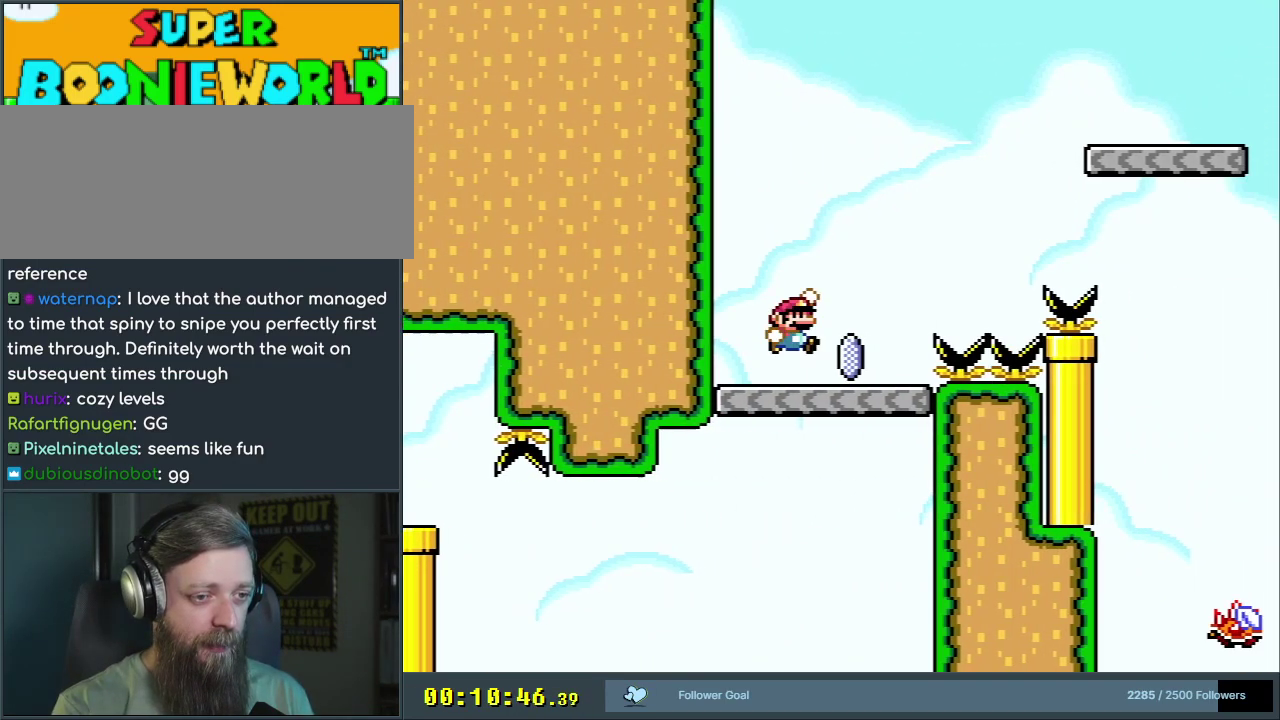
{"dt_ms": 500, "buttons": ["A", "X", "DPAD_RIGHT"], "events": [[250, "A", "down"]]}
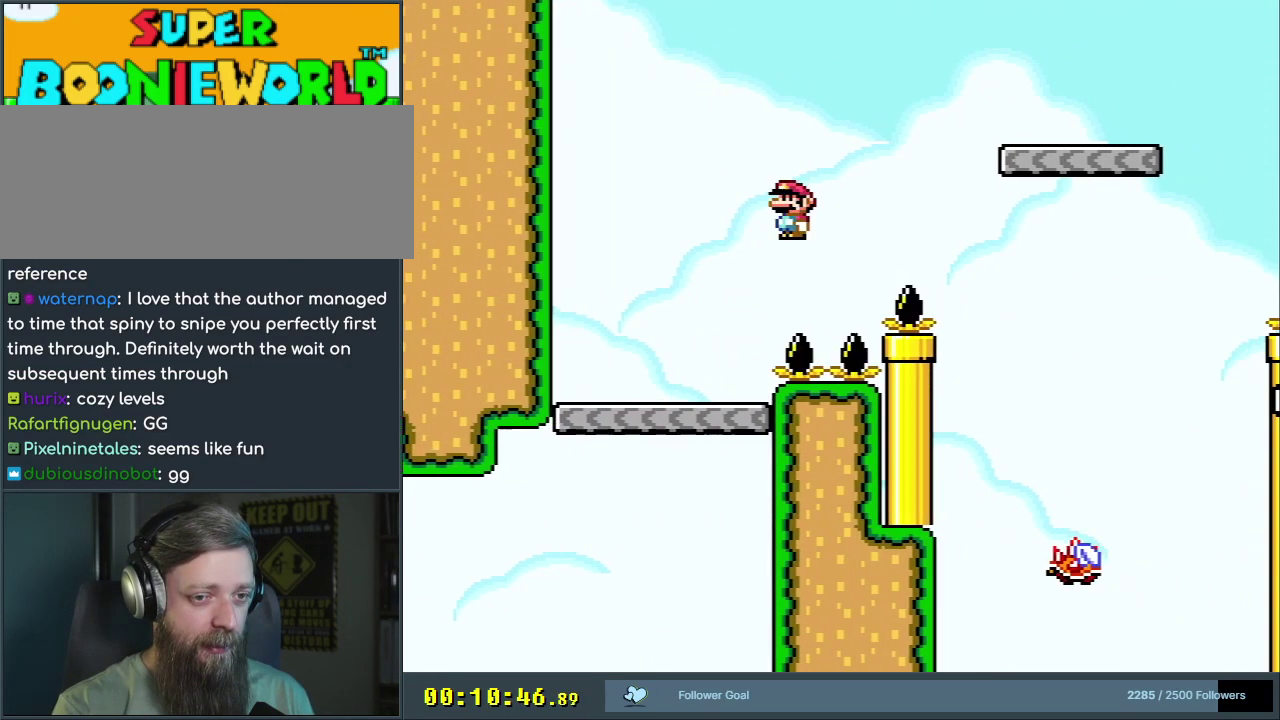
{"dt_ms": 500, "buttons": ["A", "X", "DPAD_UP"], "events": [[300, "DPAD_RIGHT", "up"], [450, "DPAD_LEFT", "down"], [500, "DPAD_LEFT", "up"], [500, "DPAD_UP", "down"]]}
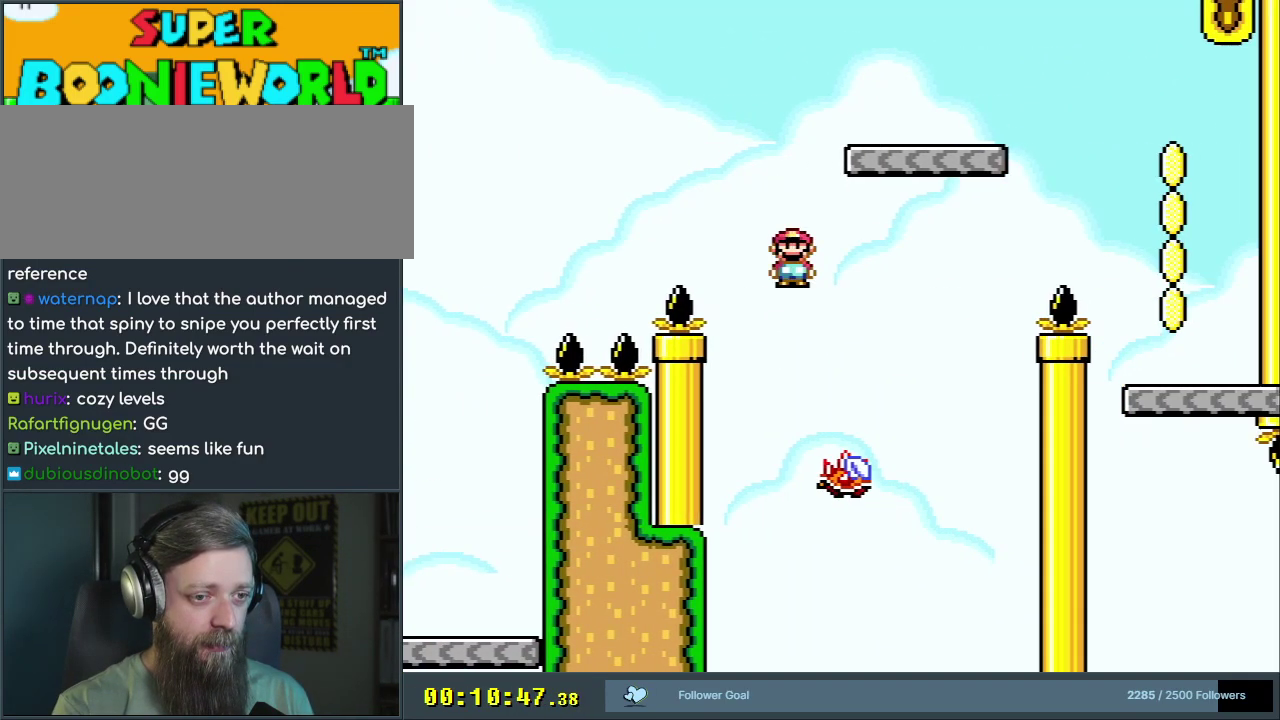
{"dt_ms": 500, "buttons": ["A", "X", "DPAD_RIGHT"], "events": [[33, "DPAD_RIGHT", "down"], [33, "DPAD_UP", "up"]]}
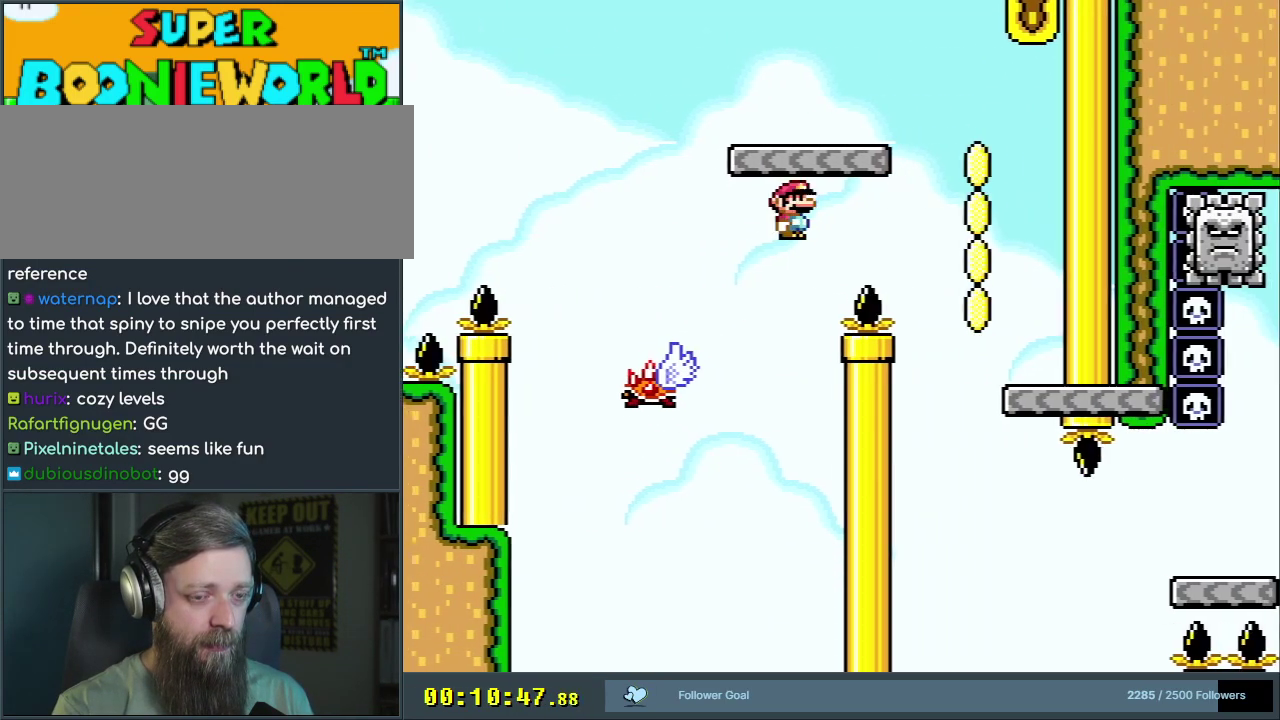
{"dt_ms": 400, "buttons": ["Y"], "events": [[267, "DPAD_RIGHT", "up"], [283, "A", "up"], [333, "X", "up"], [383, "Y", "down"]]}
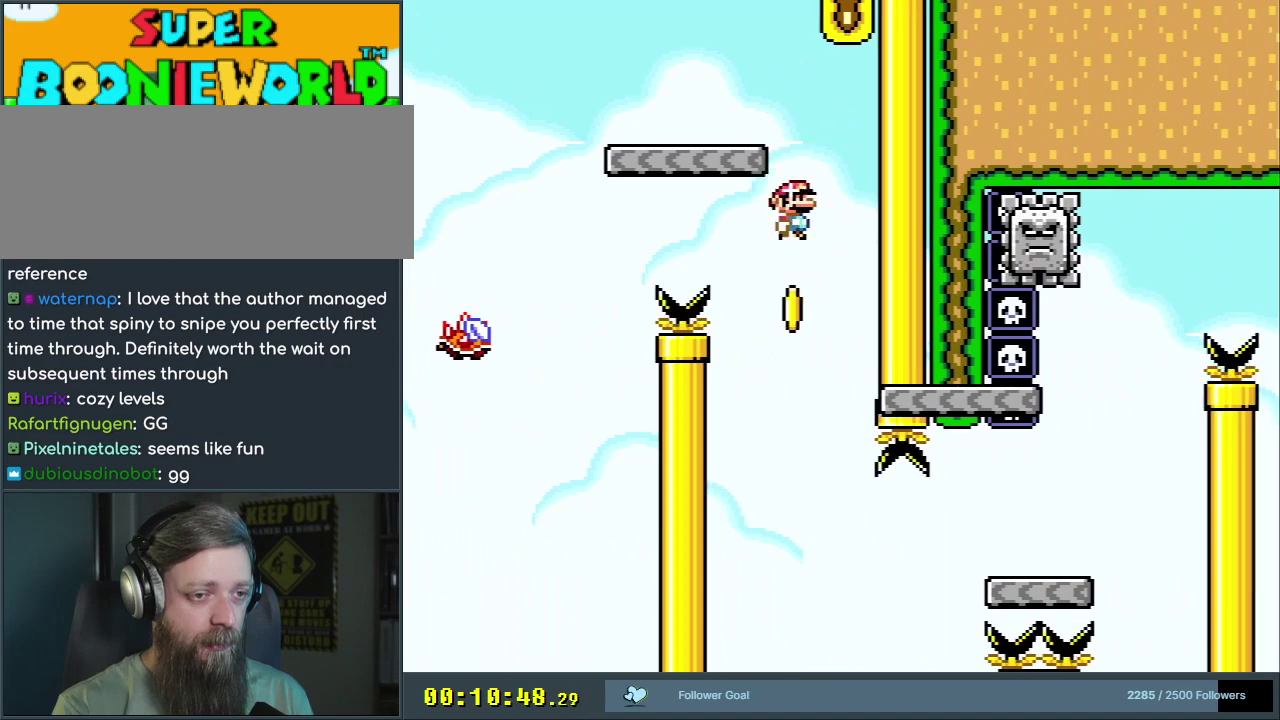
{"dt_ms": 600, "buttons": [], "events": [[267, "START", "down"], [367, "Y", "up"], [450, "START", "up"]]}